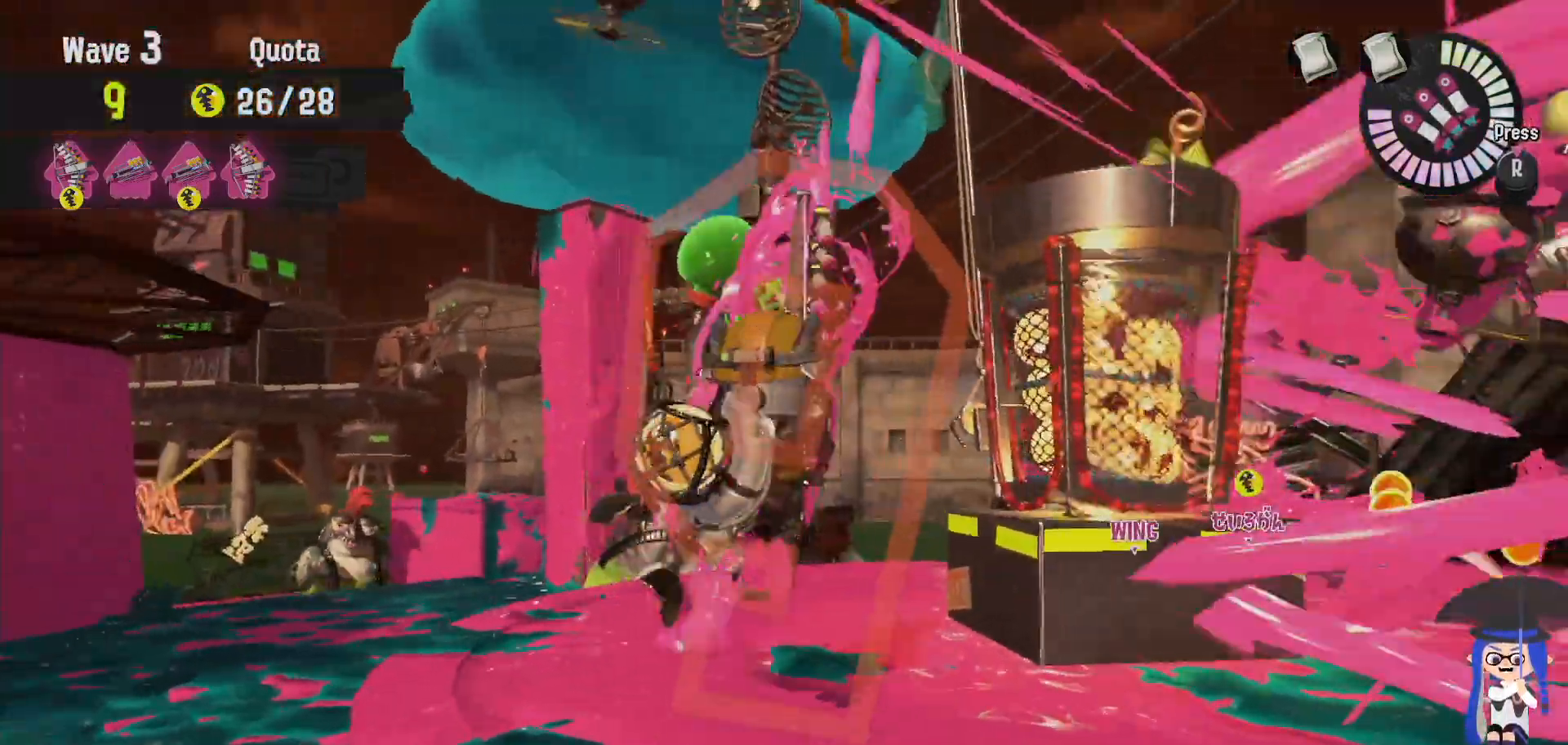
Gameplay with a controller (Nintendo layout); each line is a JSON object with the inputs held at the frame after it (dt_ms = milliseconds from this image to that frame). "events" lists button and stick changes between this image and that frame as [ms after this image, input, new state], when the widget could be followed in between. Not read: DPAD_LEFT L1 L3 R2 R3.
{"dt_ms": 500, "buttons": ["A", "L2"], "left_stick": "up", "right_stick": "center", "events": [[33, "L2", "down"], [117, "left_stick", "up"], [250, "right_stick", "left"], [367, "right_stick", "center"], [467, "A", "down"]]}
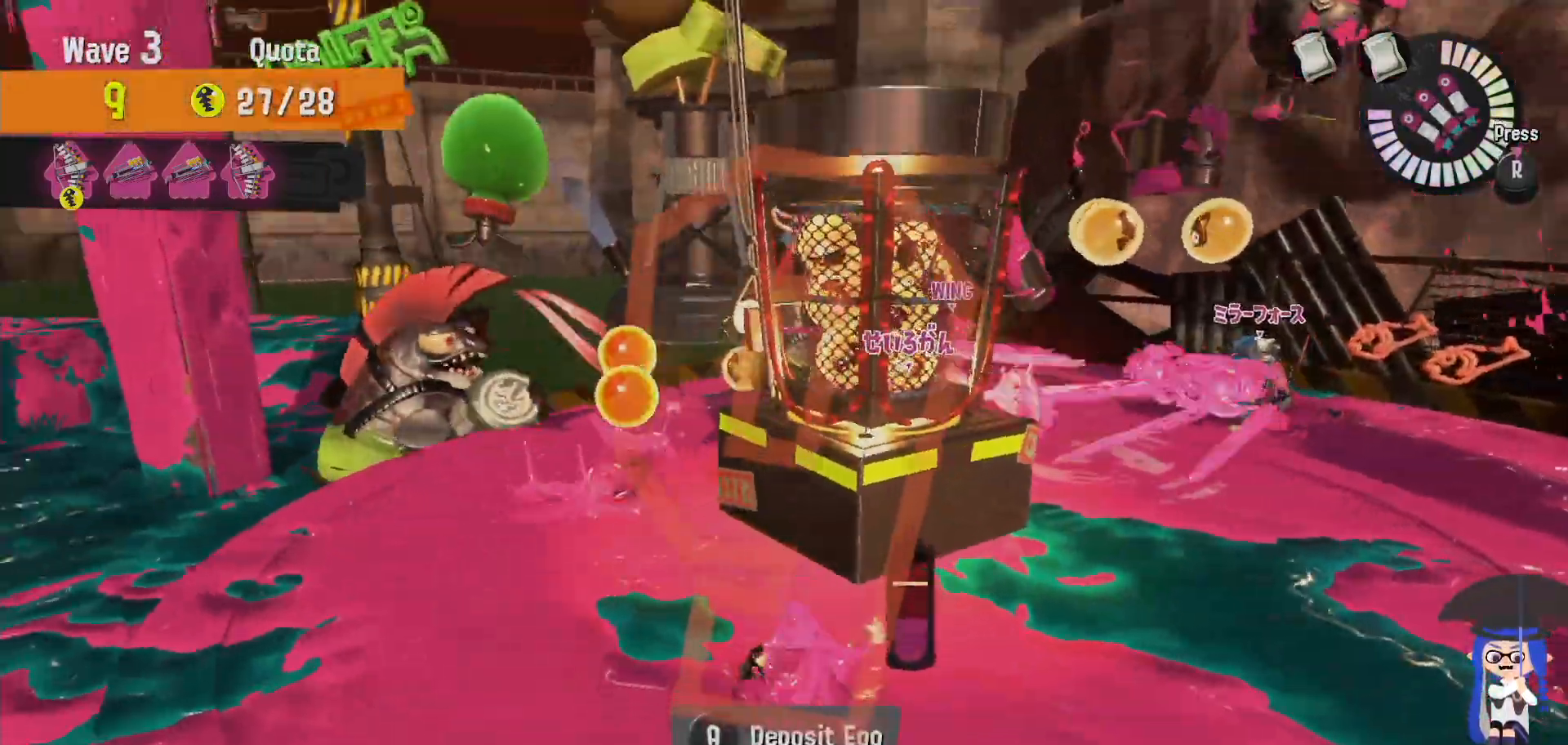
{"dt_ms": 500, "buttons": ["L2"], "left_stick": "up-left", "right_stick": "center", "events": [[67, "A", "up"], [133, "left_stick", "center"], [300, "left_stick", "up-left"]]}
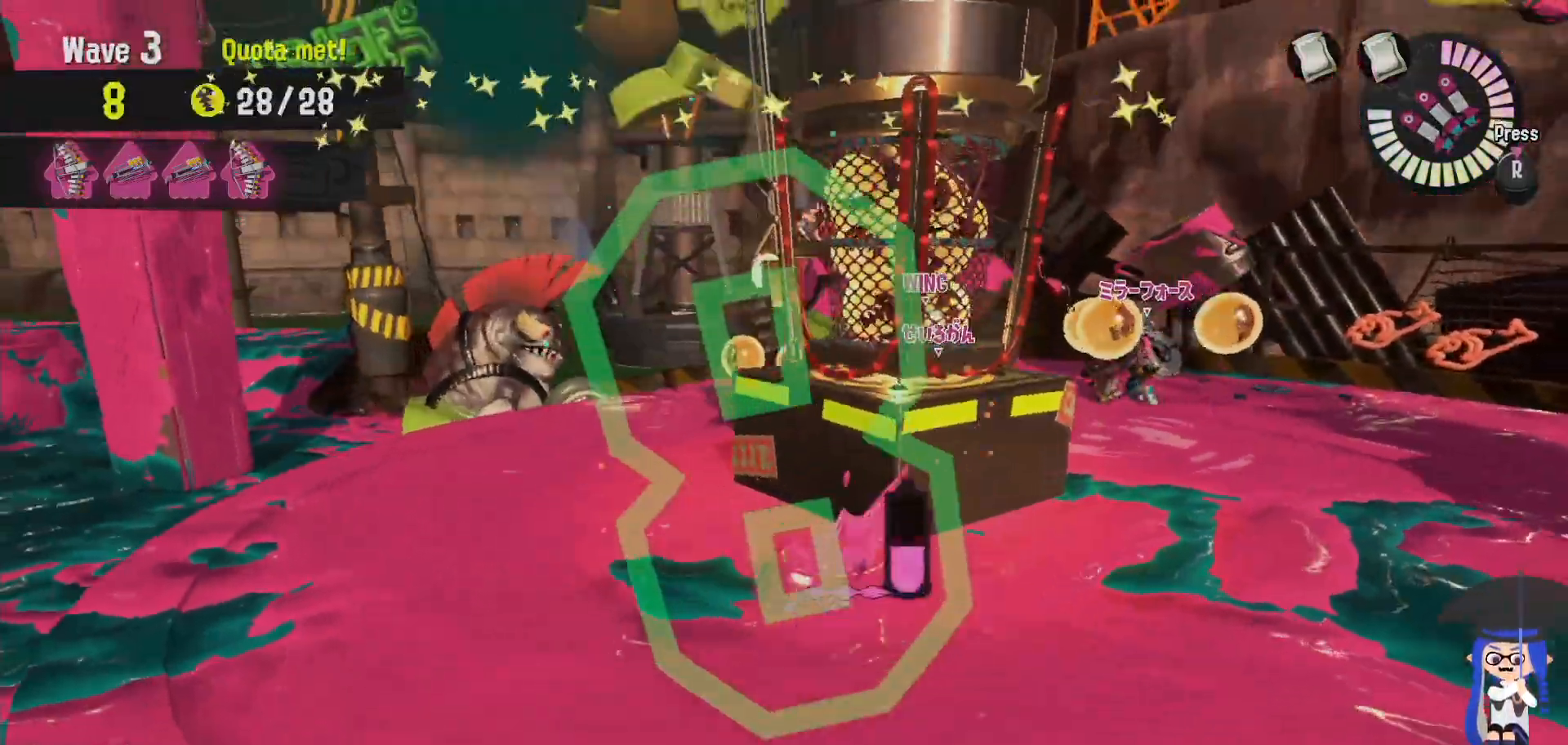
{"dt_ms": 1000, "buttons": [], "left_stick": "up-left", "right_stick": "center"}
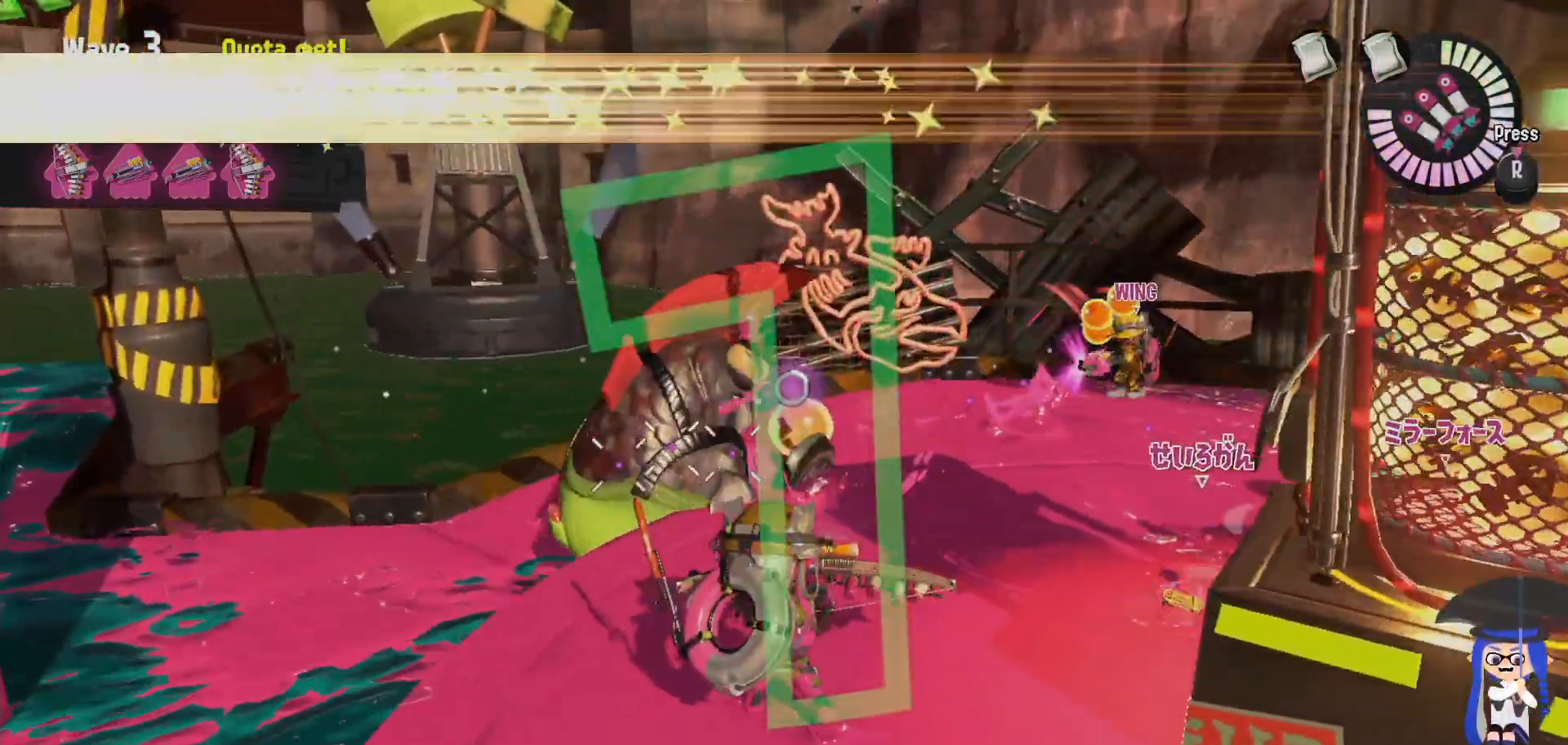
{"dt_ms": 500, "buttons": ["L2"], "left_stick": "up-left", "right_stick": "center", "events": [[267, "left_stick", "up-right"], [367, "L2", "down"], [367, "right_stick", "down-right"], [483, "left_stick", "up-left"], [483, "right_stick", "center"]]}
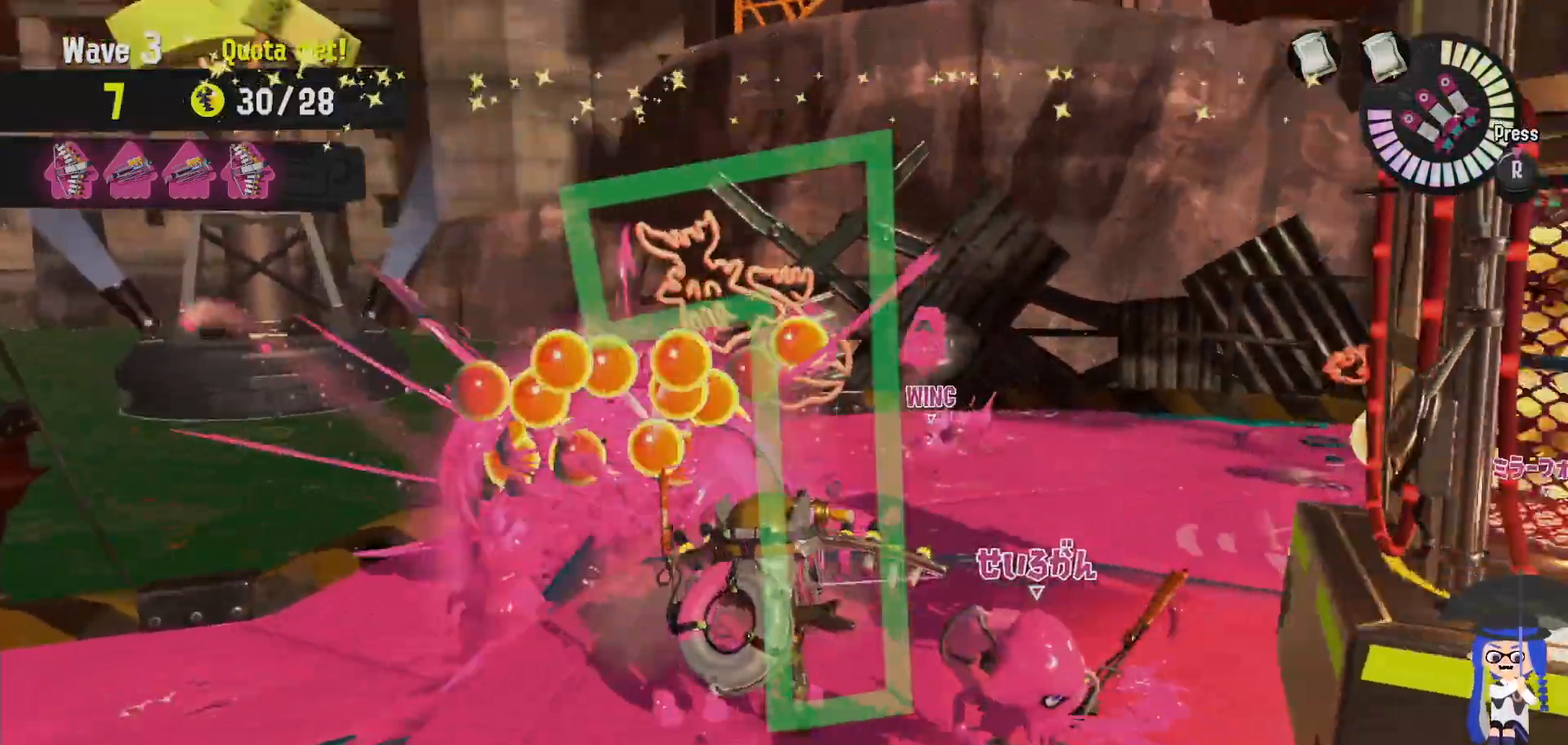
{"dt_ms": 500, "buttons": [], "left_stick": "left", "right_stick": "center", "events": [[17, "right_stick", "down-right"], [117, "left_stick", "left"], [133, "right_stick", "center"], [333, "L2", "up"]]}
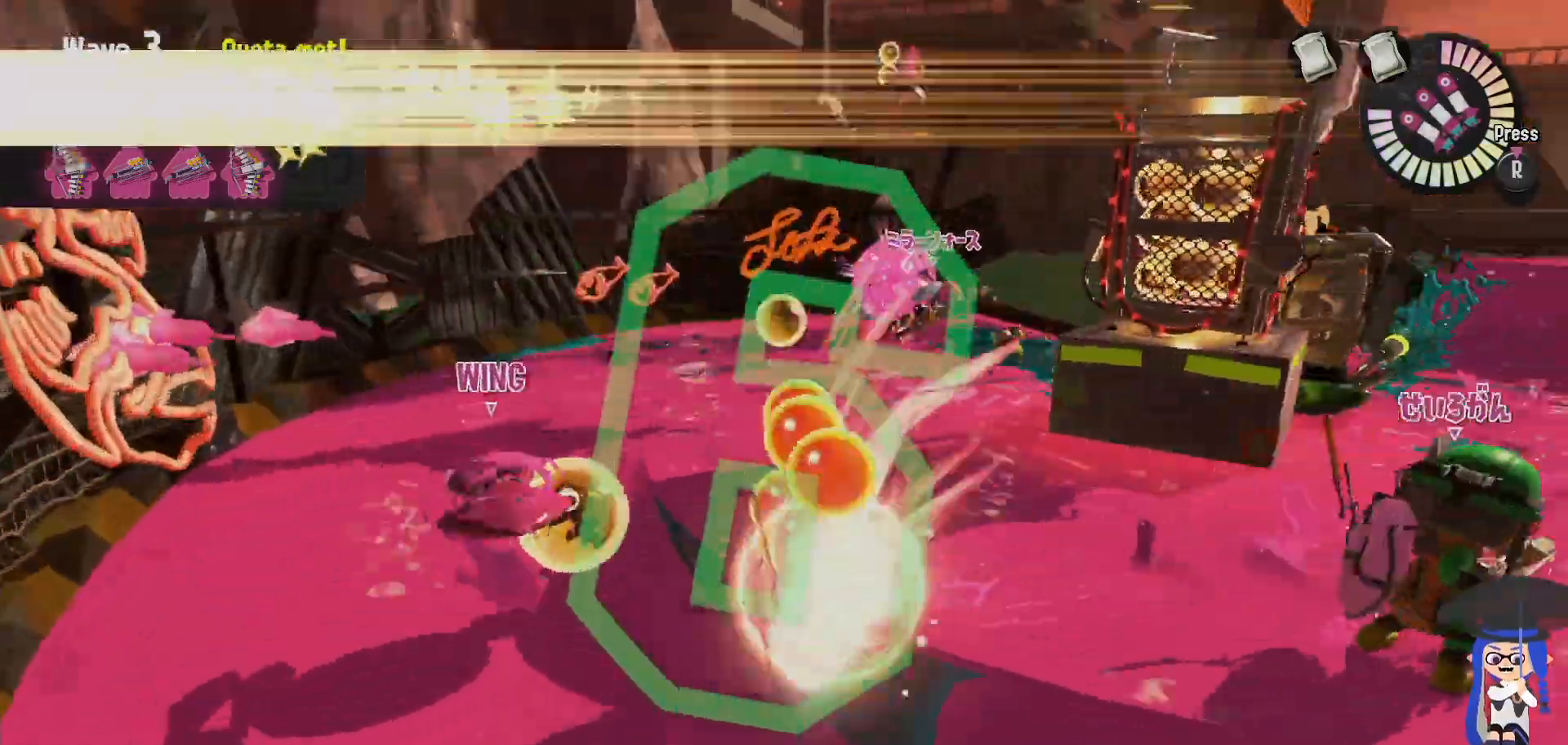
{"dt_ms": 500, "buttons": ["L2"], "left_stick": "up-left", "right_stick": "center", "events": [[200, "right_stick", "down-right"], [250, "L2", "down"], [283, "right_stick", "center"], [383, "left_stick", "up-left"], [383, "right_stick", "down-right"], [483, "right_stick", "center"]]}
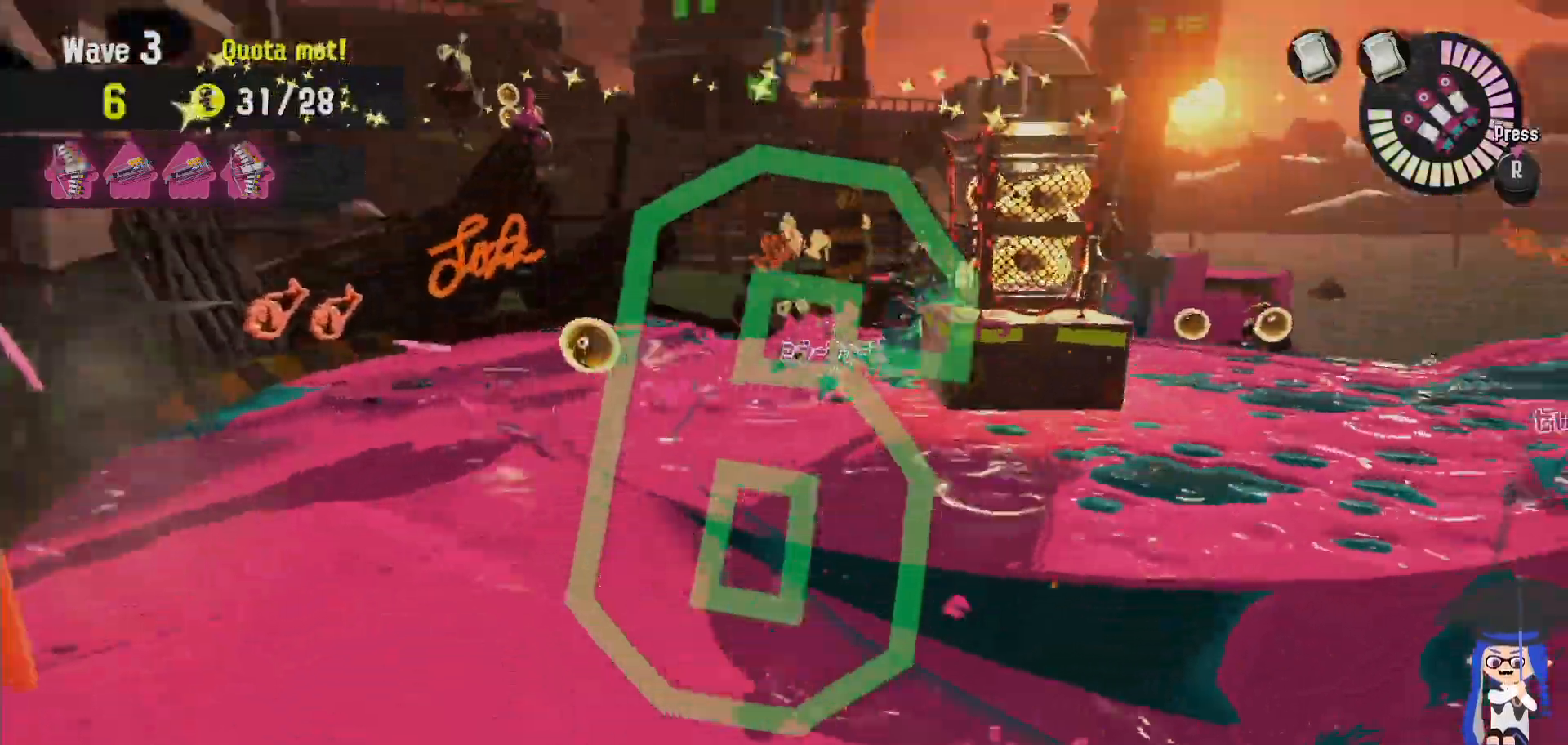
{"dt_ms": 500, "buttons": ["L2"], "left_stick": "up-left", "right_stick": "center", "events": []}
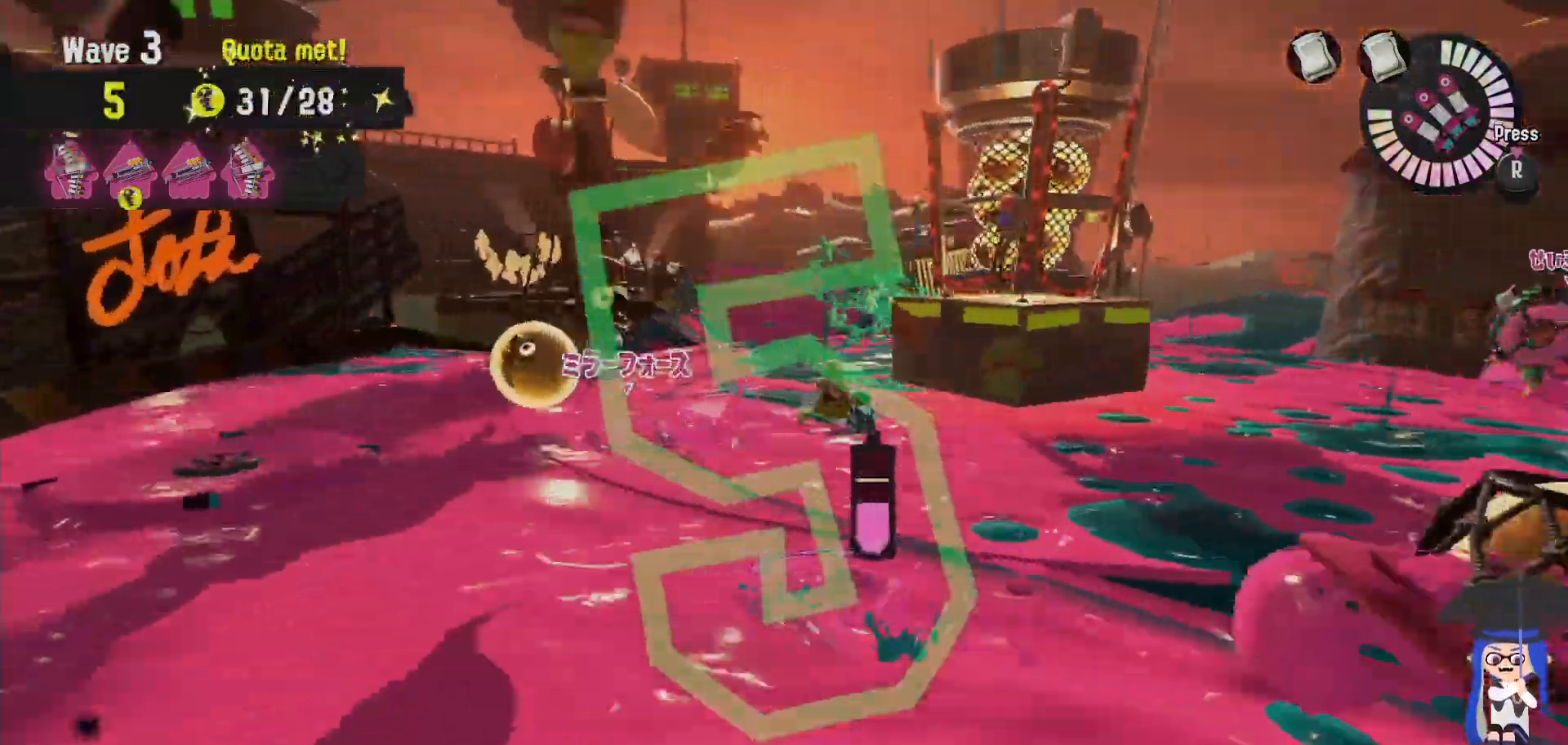
{"dt_ms": 500, "buttons": ["L2", "R1"], "left_stick": "down-right", "right_stick": "center", "events": [[33, "right_stick", "down-right"], [133, "right_stick", "center"], [250, "R1", "down"], [333, "L2", "up"], [367, "left_stick", "right"], [467, "L2", "down"], [483, "left_stick", "down-right"]]}
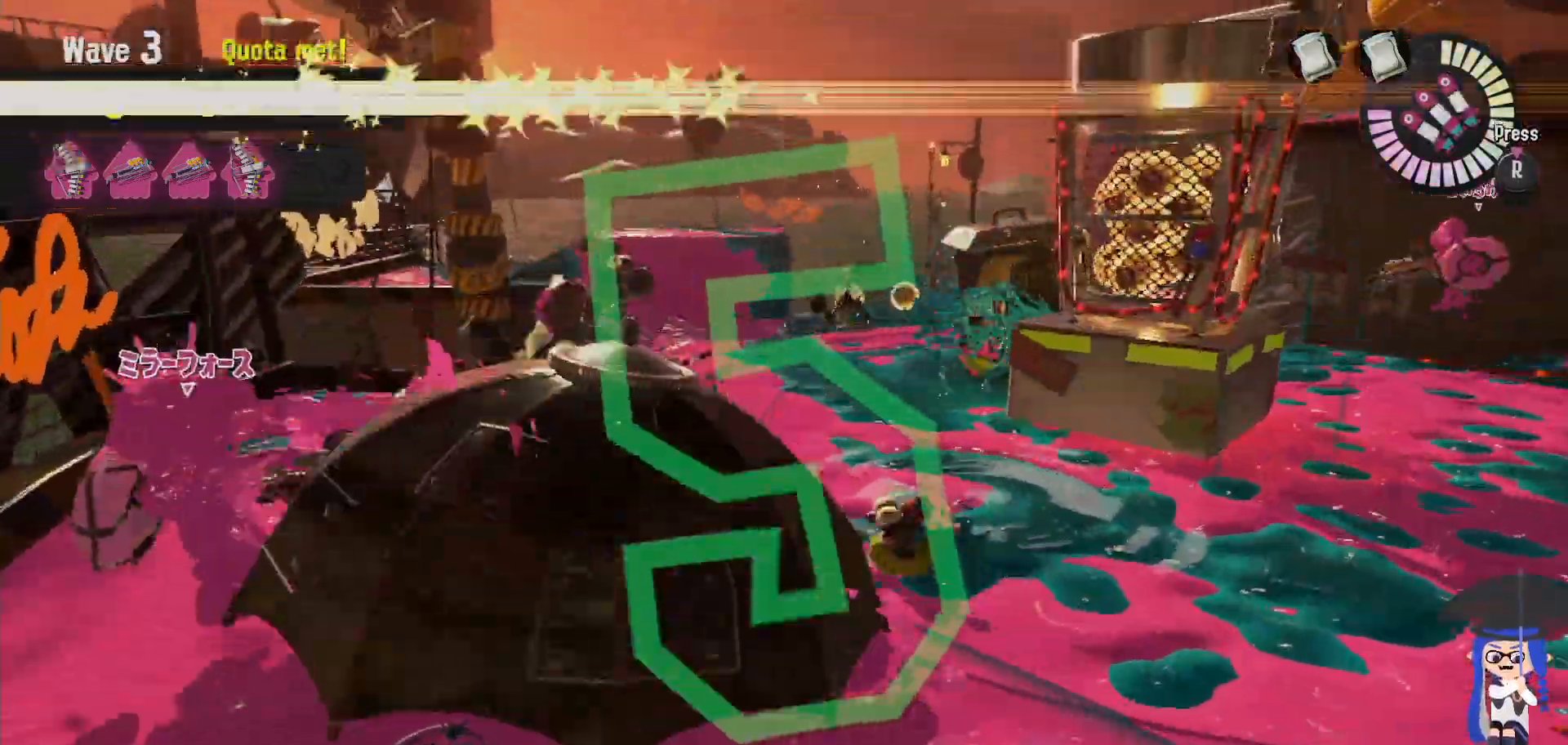
{"dt_ms": 1000, "buttons": [], "left_stick": "up", "right_stick": "center"}
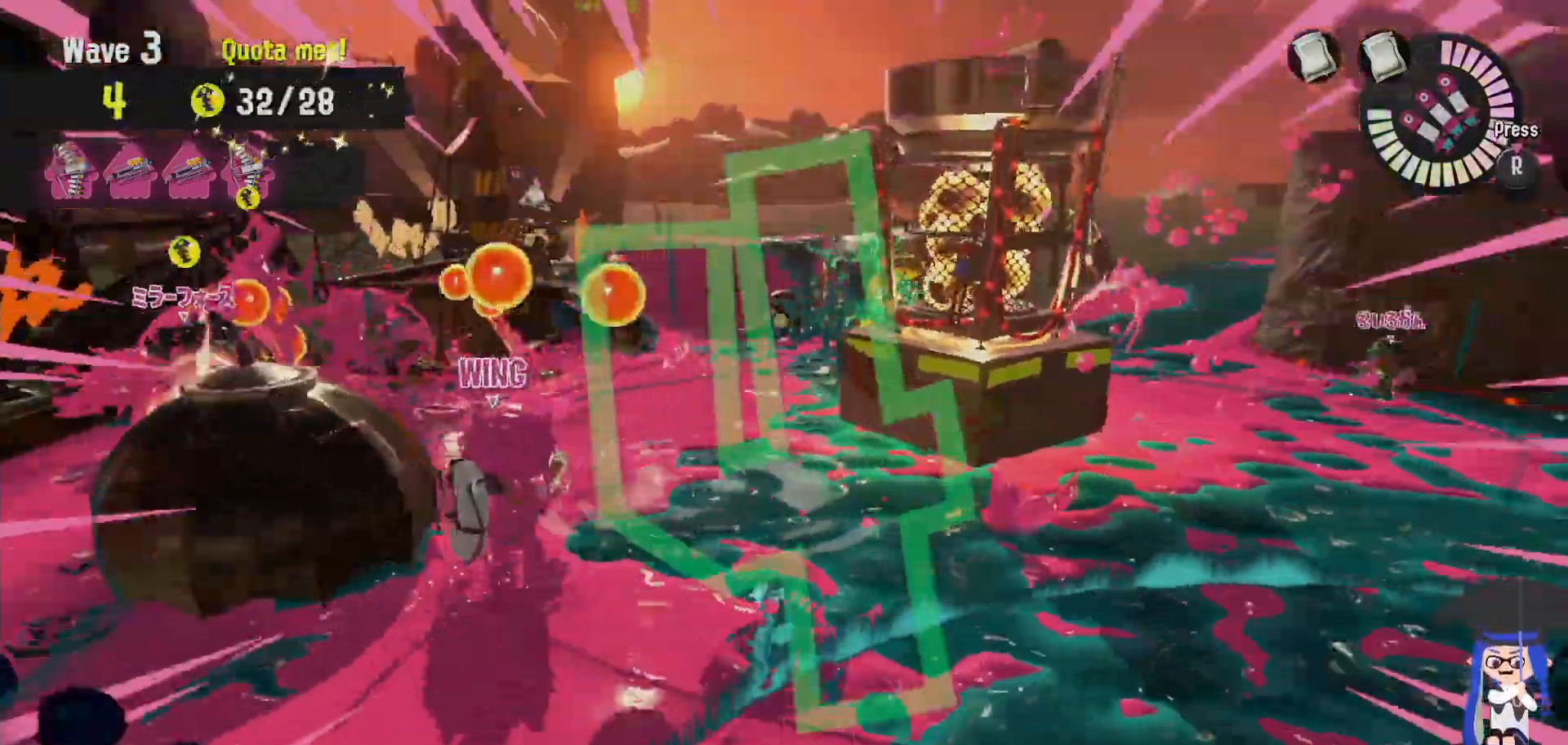
{"dt_ms": 500, "buttons": ["B"], "left_stick": "right", "right_stick": "center", "events": [[33, "right_stick", "down-right"], [100, "left_stick", "up-left"], [150, "right_stick", "center"], [300, "B", "down"], [300, "left_stick", "right"]]}
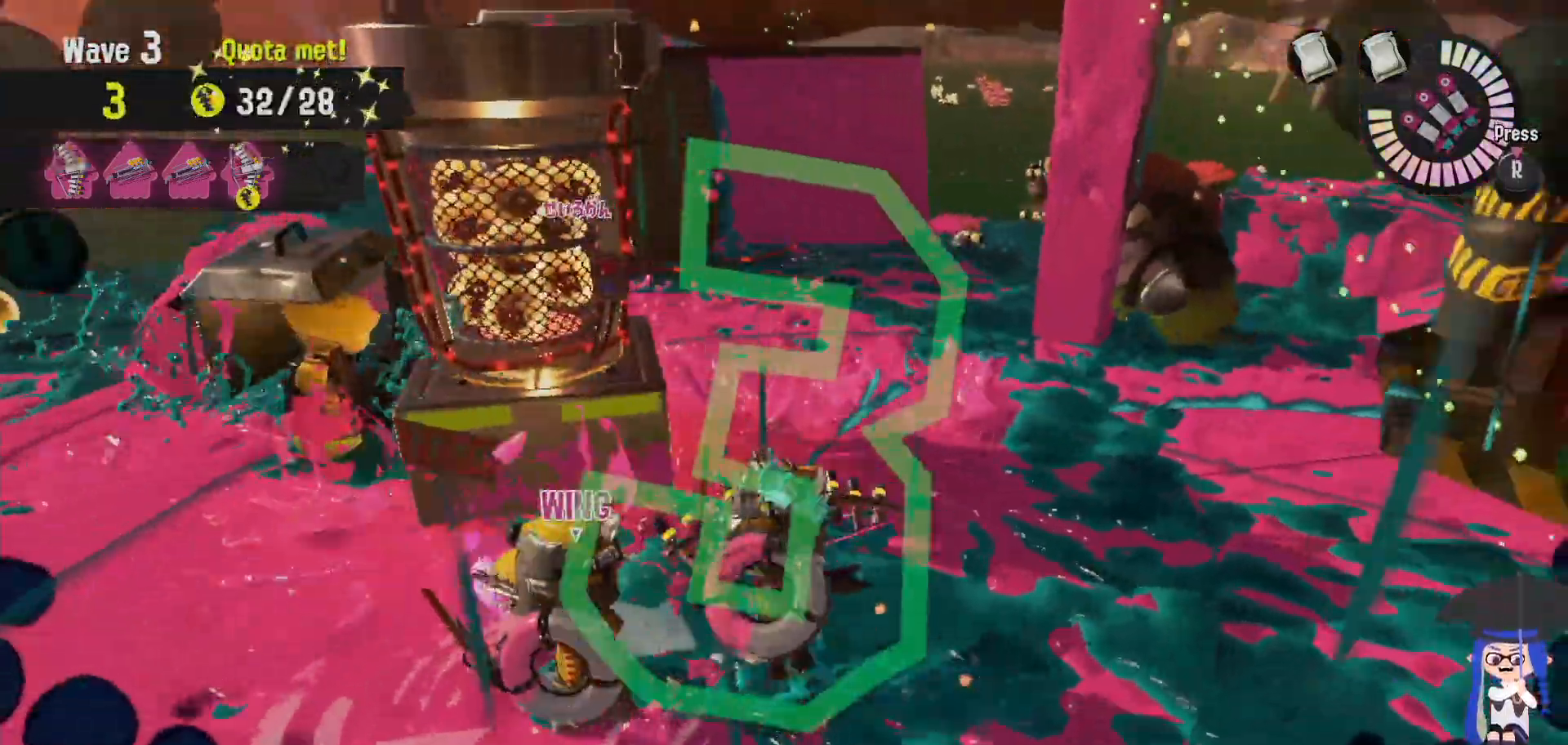
{"dt_ms": 500, "buttons": [], "left_stick": "right", "right_stick": "center", "events": [[250, "B", "up"]]}
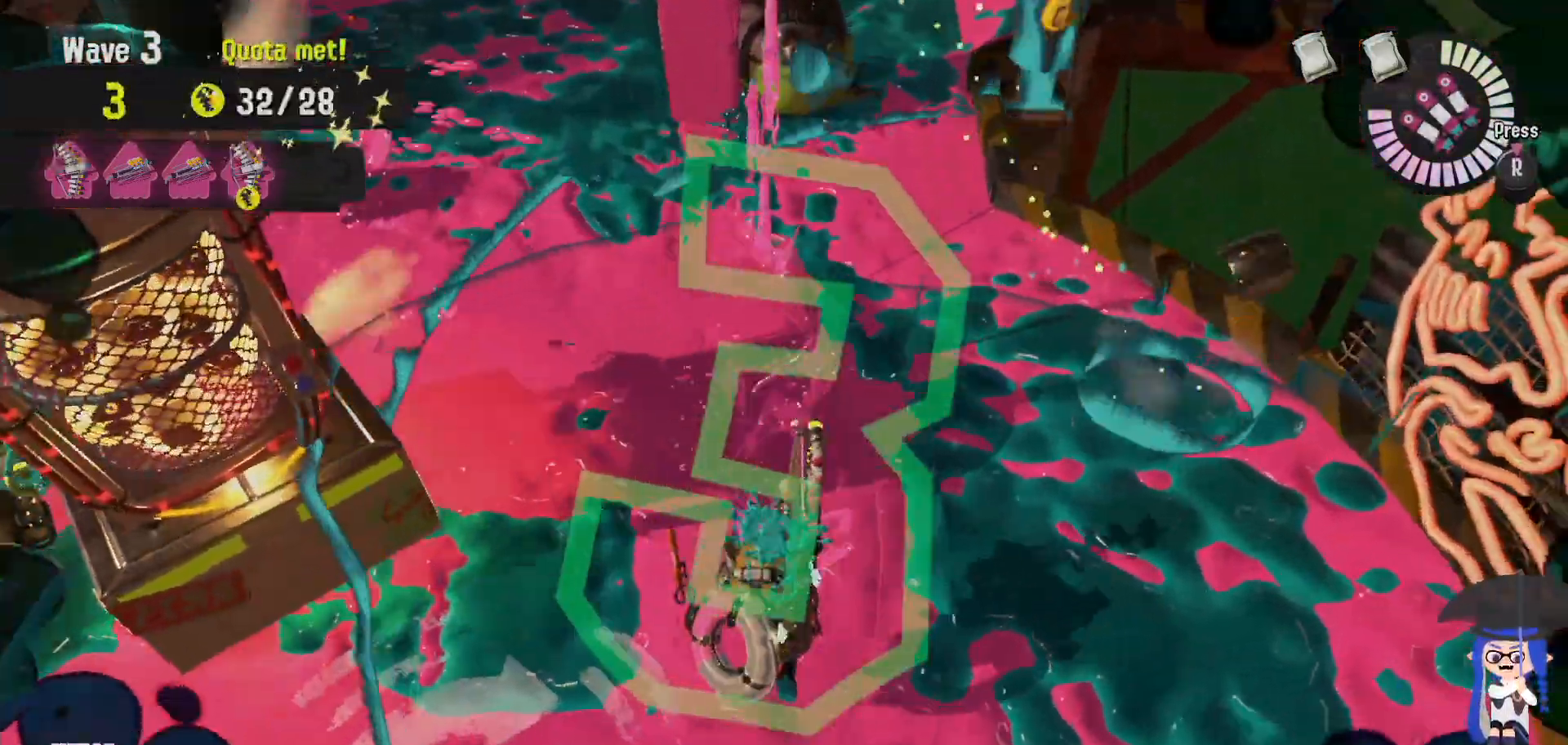
{"dt_ms": 500, "buttons": ["L2"], "left_stick": "up-left", "right_stick": "center", "events": [[50, "left_stick", "up-right"], [200, "L2", "down"], [217, "left_stick", "up"], [283, "right_stick", "right"], [400, "left_stick", "up-left"], [417, "right_stick", "center"]]}
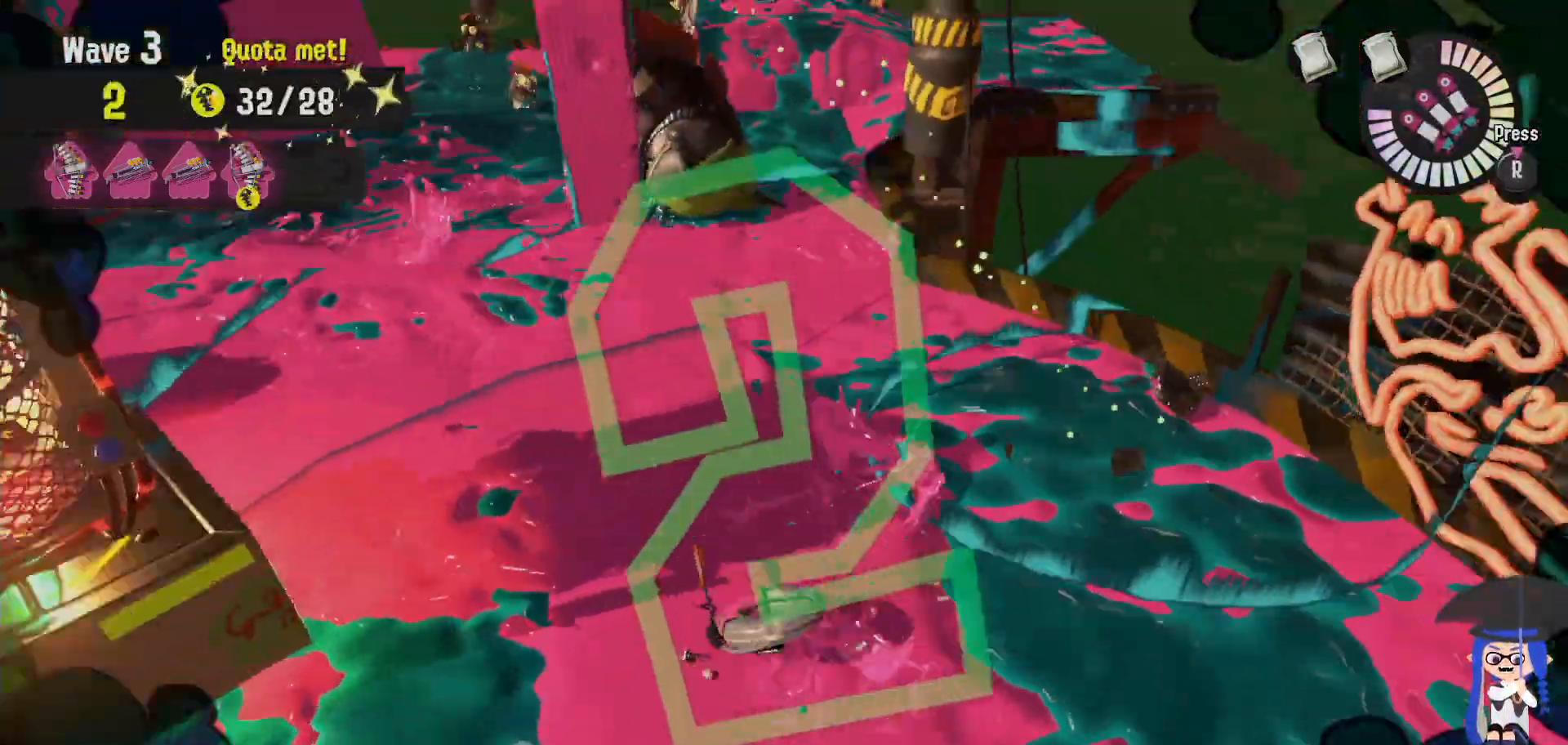
{"dt_ms": 500, "buttons": ["B"], "left_stick": "up-right", "right_stick": "center", "events": [[133, "left_stick", "up-right"], [167, "B", "down"], [500, "L2", "up"]]}
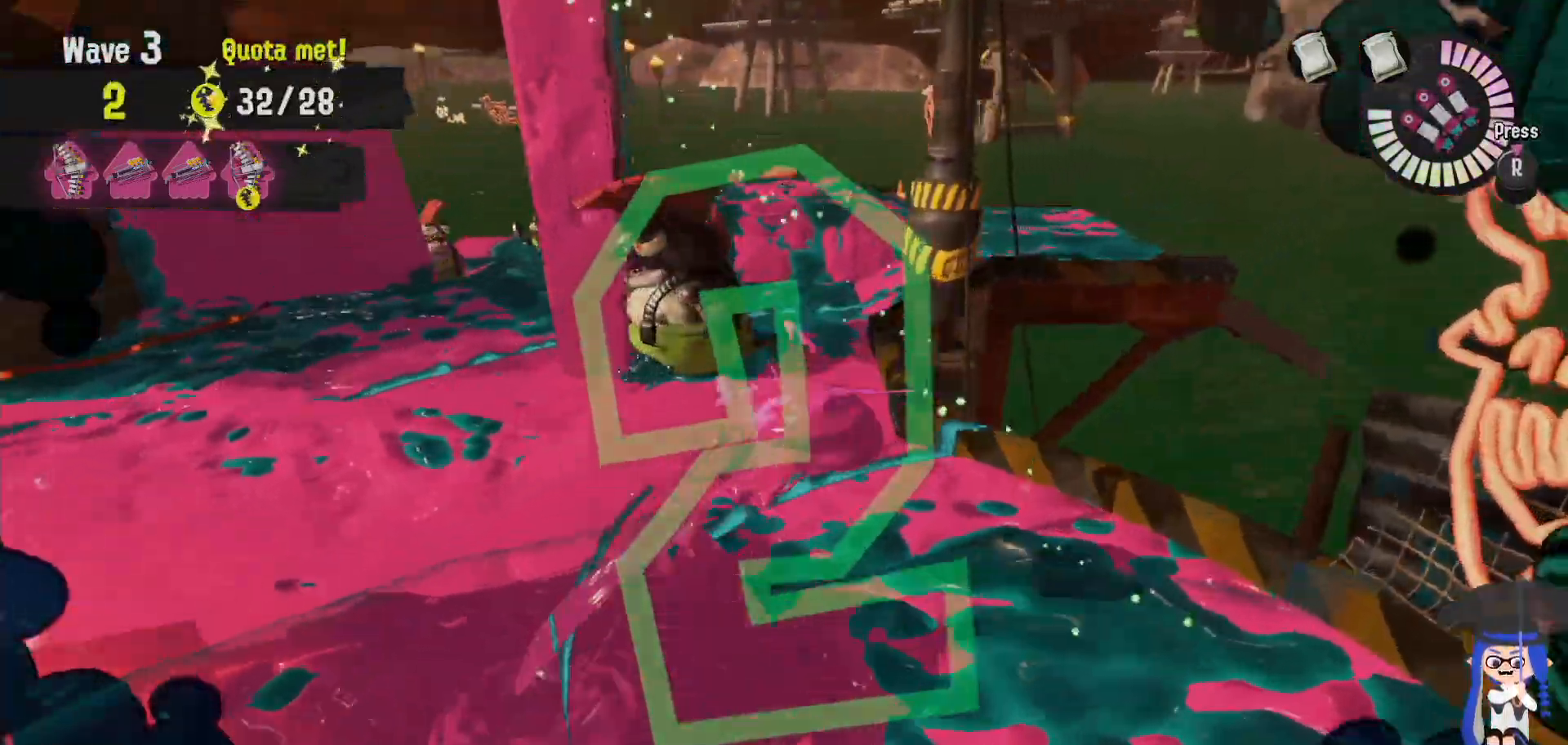
{"dt_ms": 500, "buttons": [], "left_stick": "up", "right_stick": "center", "events": [[50, "left_stick", "up"], [83, "B", "up"]]}
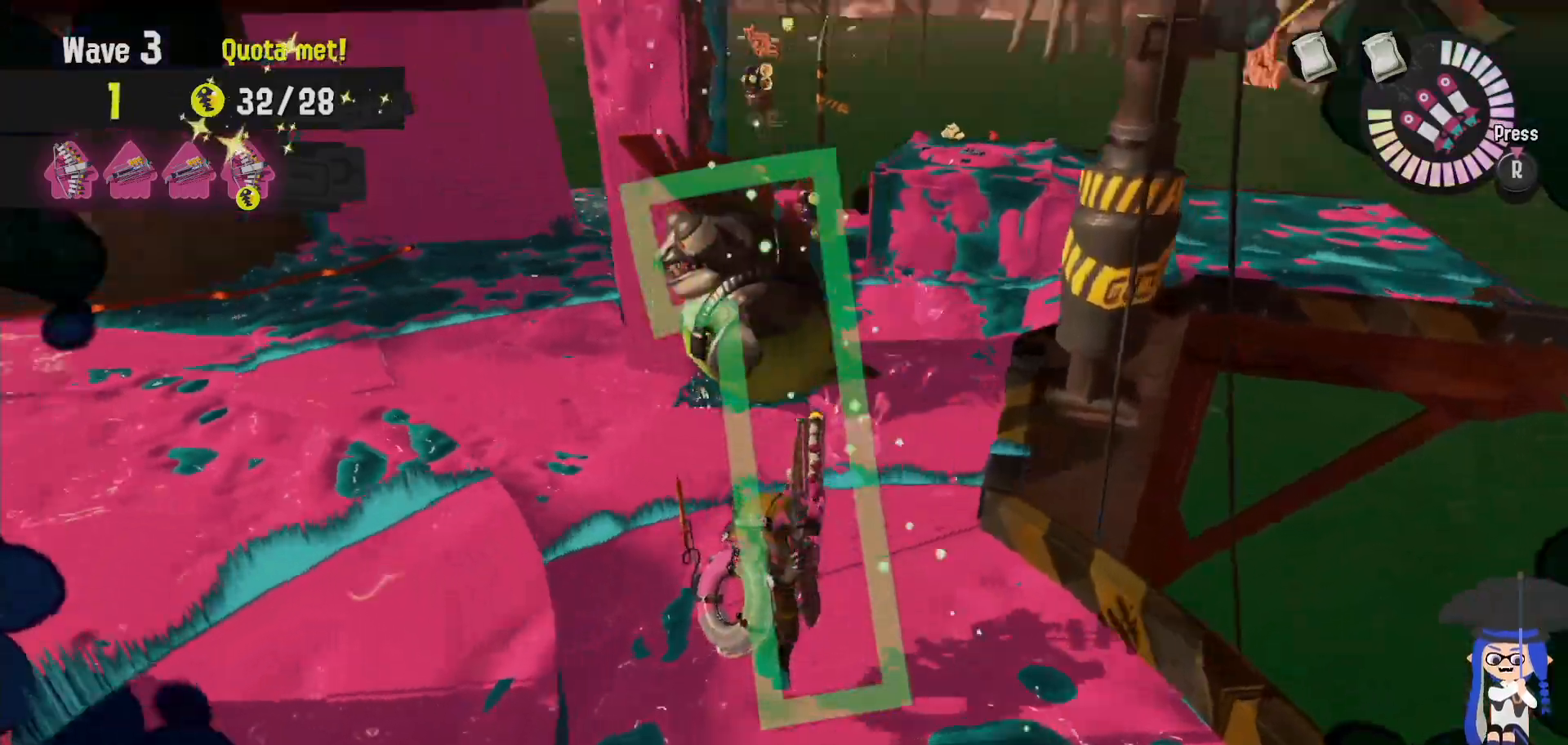
{"dt_ms": 500, "buttons": [], "left_stick": "up", "right_stick": "center", "events": []}
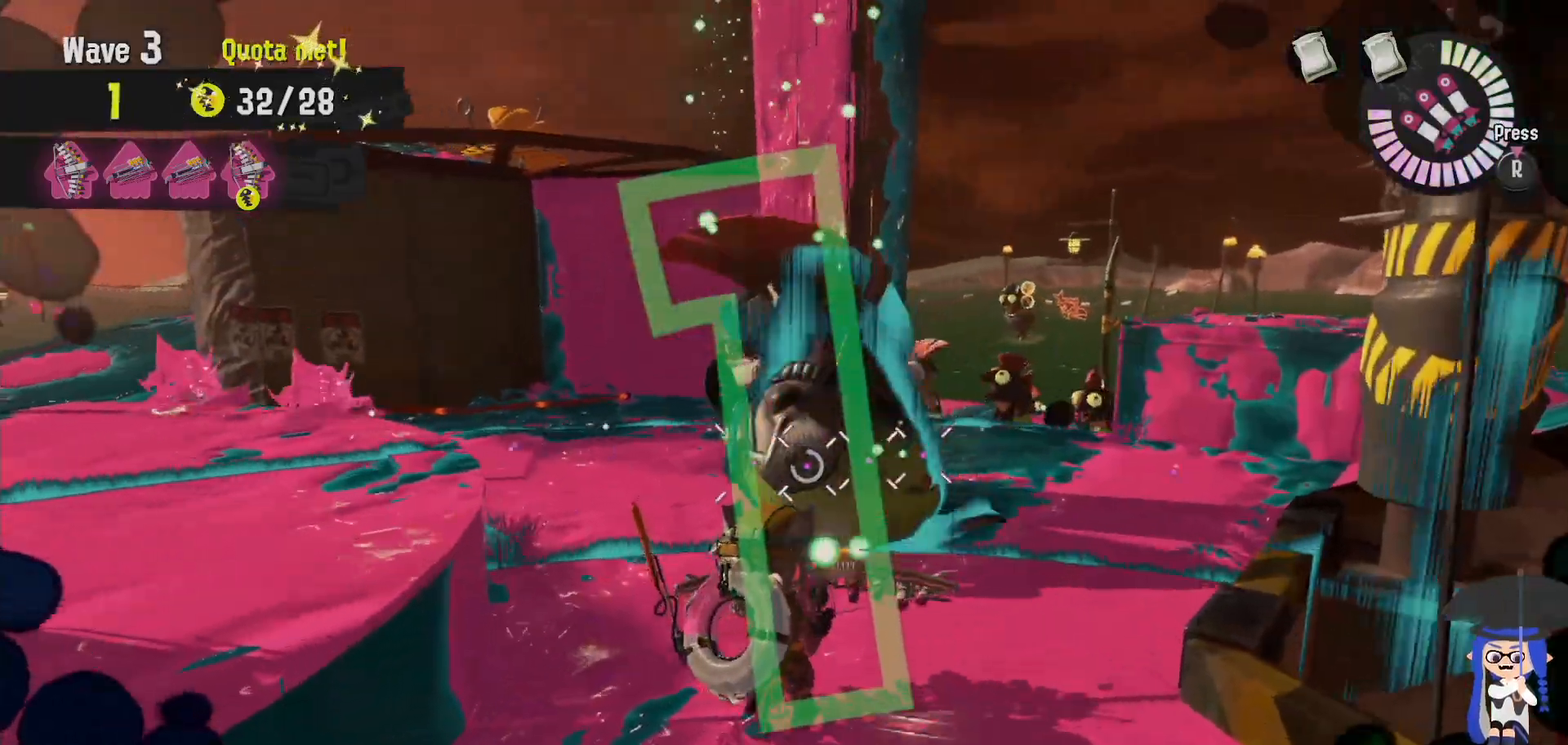
{"dt_ms": 500, "buttons": ["B"], "left_stick": "up", "right_stick": "center", "events": [[283, "B", "down"]]}
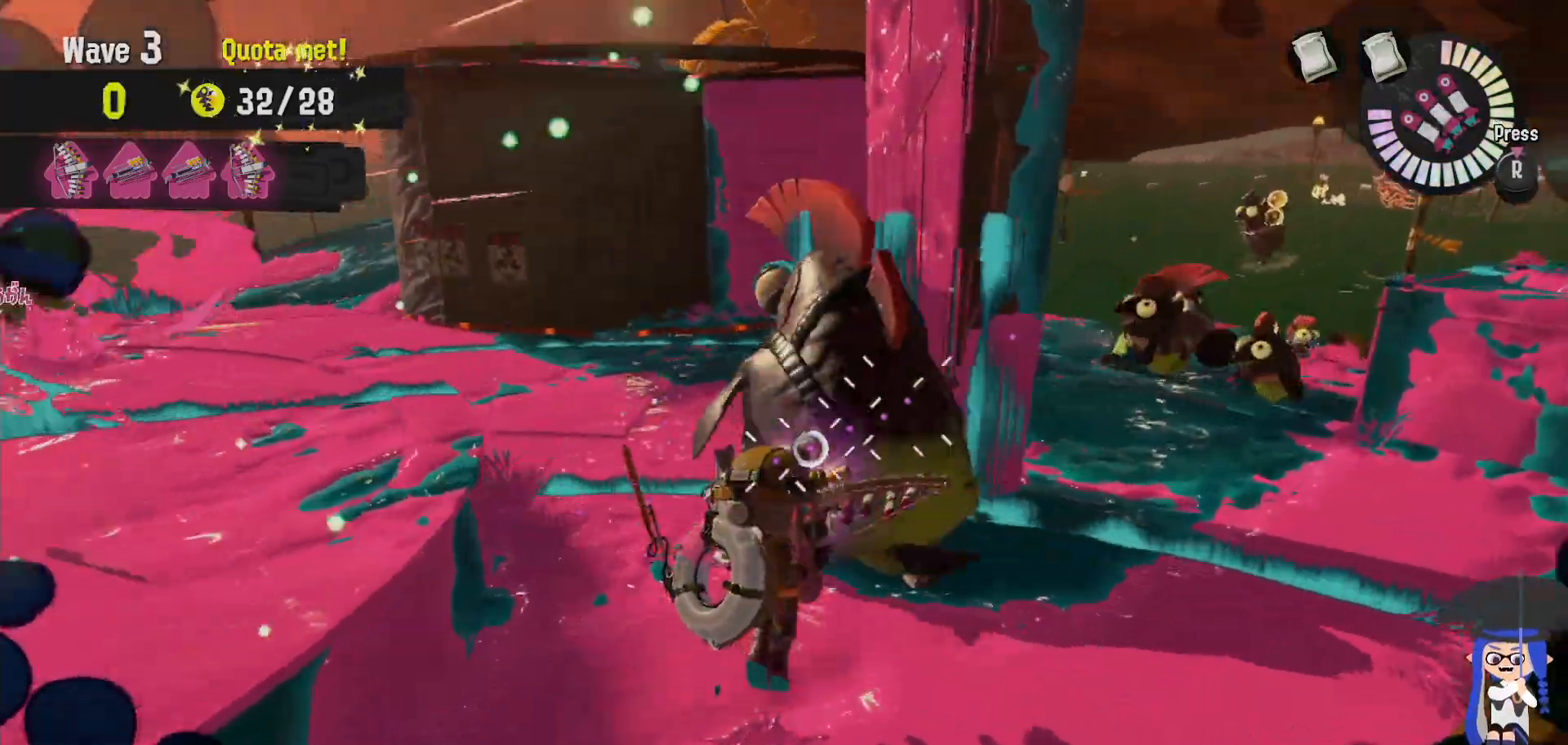
{"dt_ms": 500, "buttons": ["L2"], "left_stick": "up-left", "right_stick": "center", "events": [[100, "B", "up"], [183, "left_stick", "right"], [283, "left_stick", "down"], [350, "L2", "down"], [383, "left_stick", "left"], [433, "left_stick", "up-left"]]}
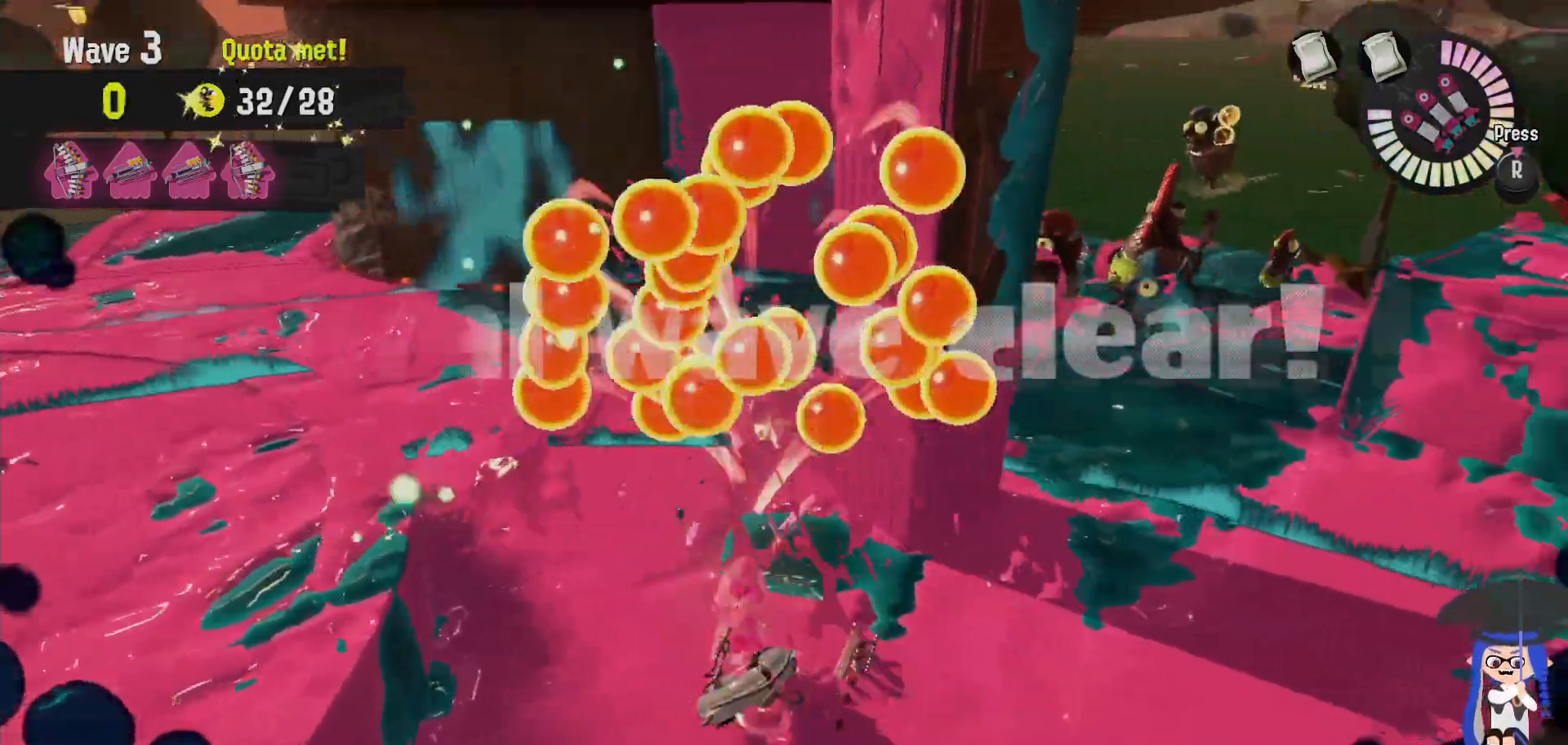
{"dt_ms": 500, "buttons": ["L2"], "left_stick": "left", "right_stick": "center"}
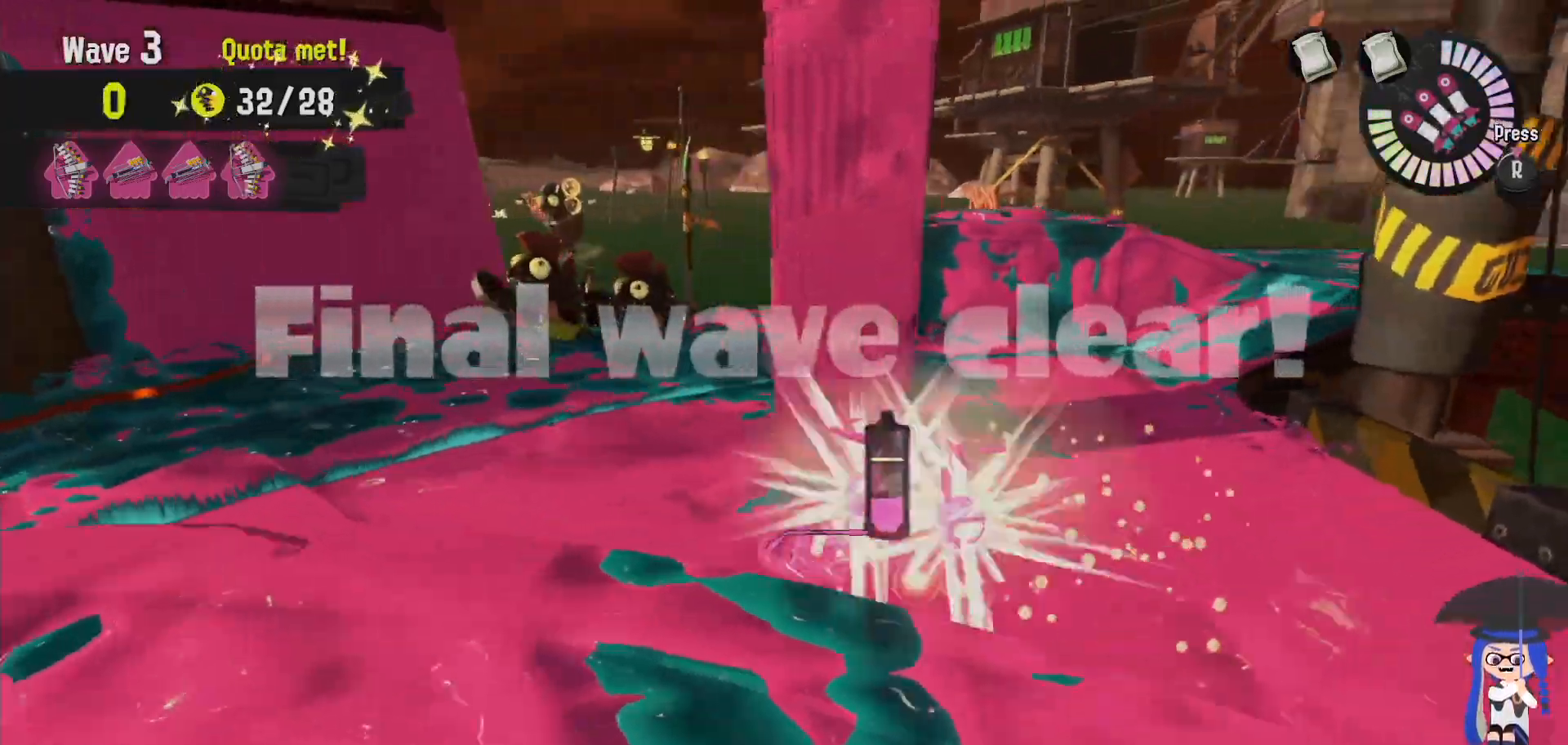
{"dt_ms": 500, "buttons": [], "left_stick": "up", "right_stick": "center", "events": [[167, "left_stick", "up-left"], [317, "L2", "up"], [417, "left_stick", "up"]]}
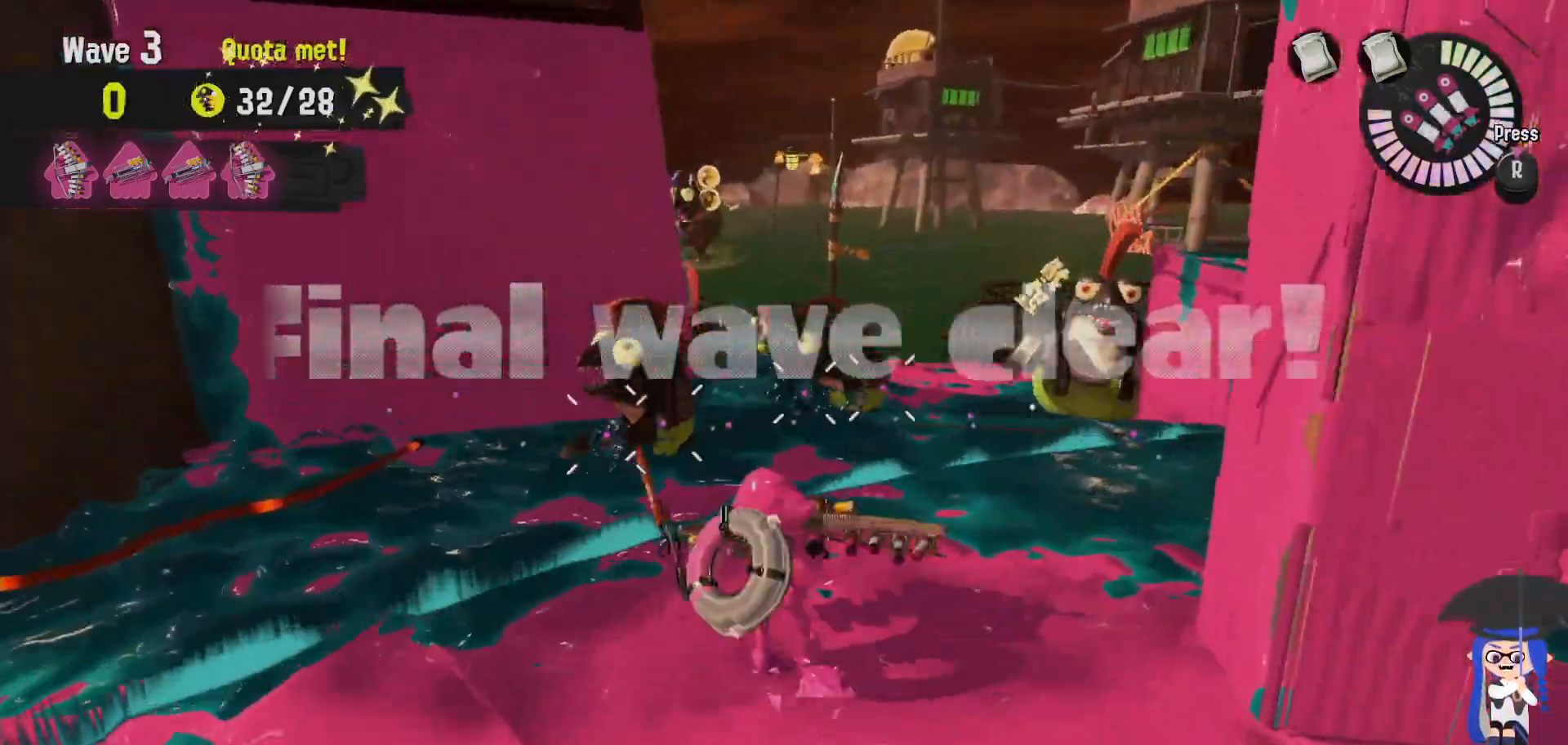
{"dt_ms": 500, "buttons": [], "left_stick": "down", "right_stick": "center", "events": [[217, "left_stick", "right"], [317, "left_stick", "down"]]}
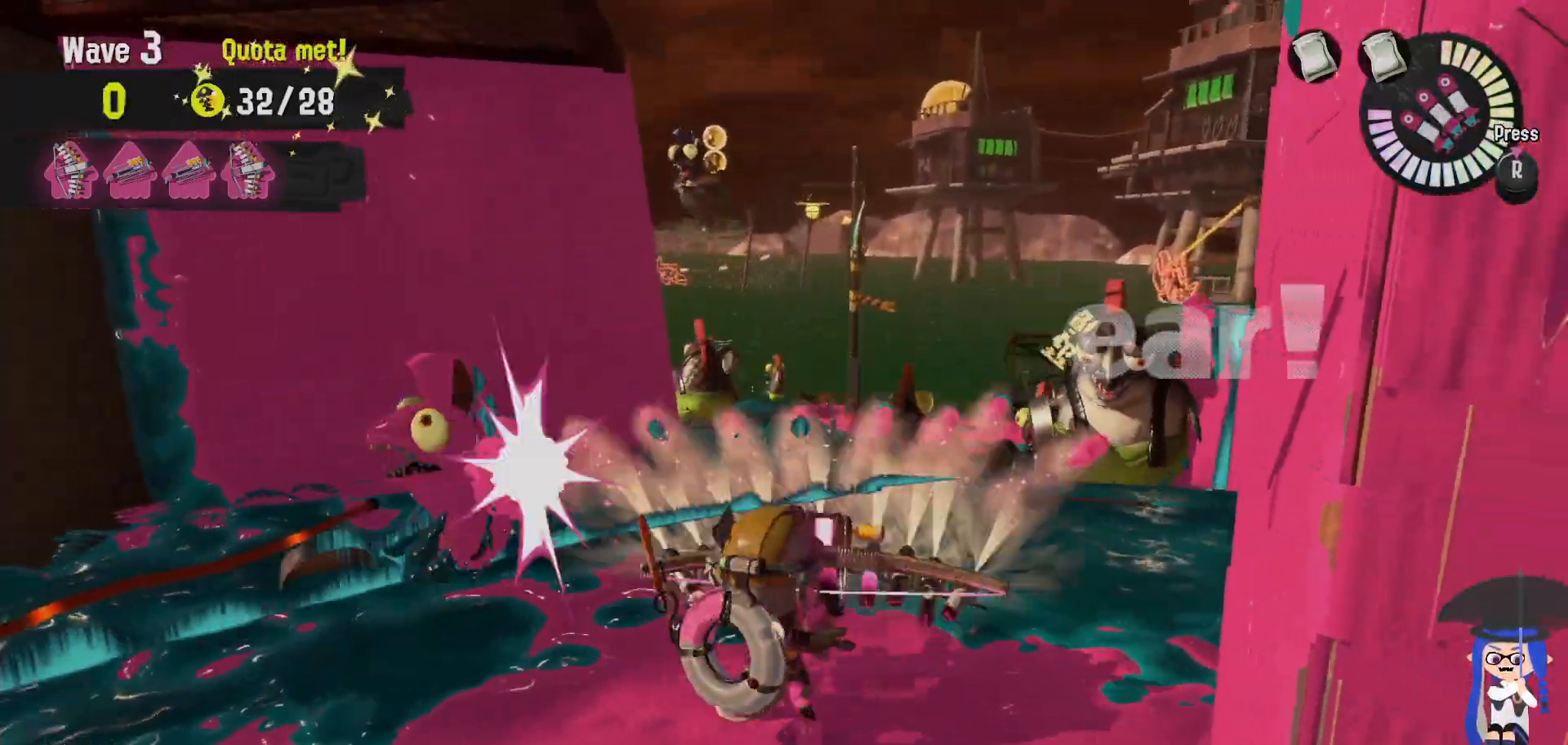
{"dt_ms": 1000, "buttons": [], "left_stick": "up", "right_stick": "center"}
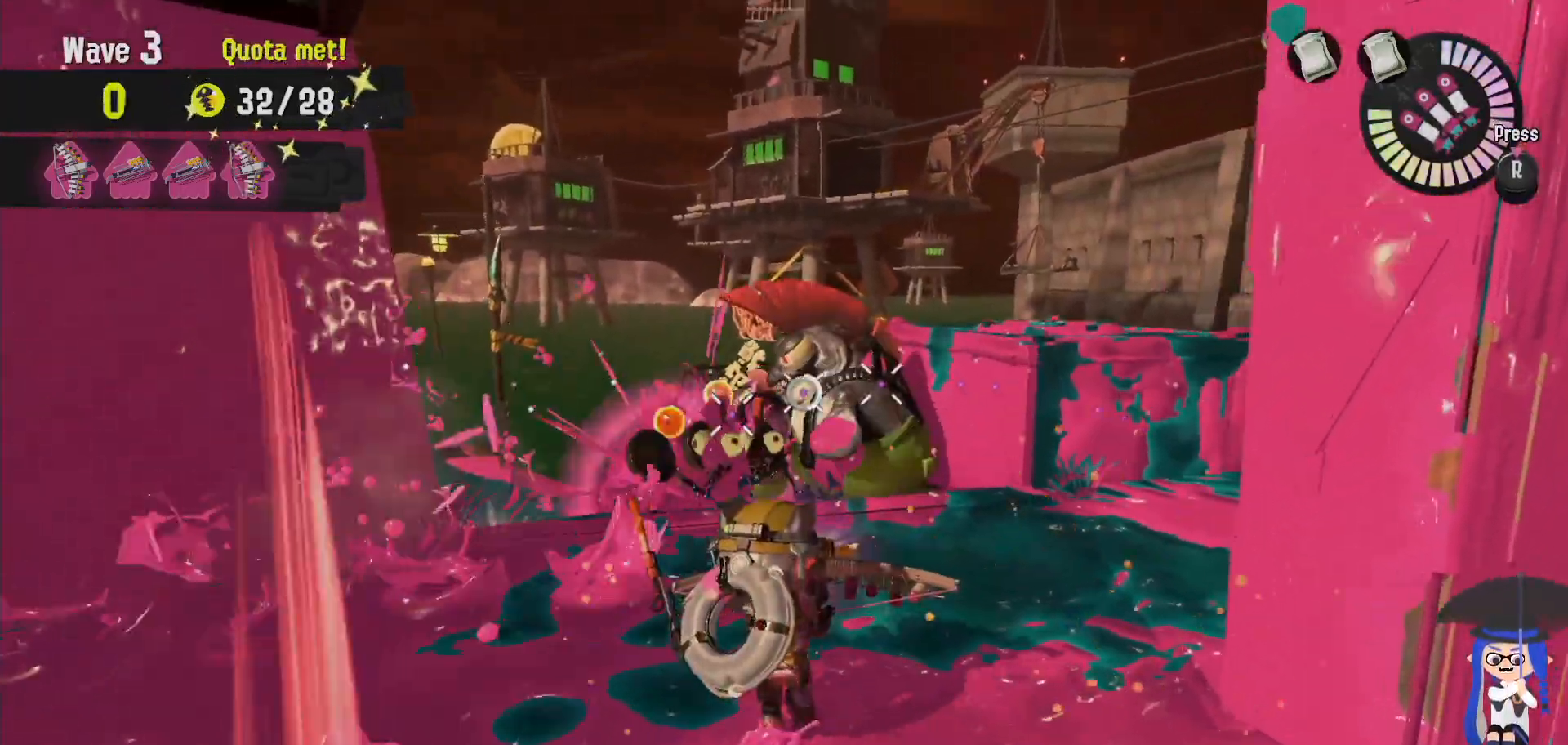
{"dt_ms": 500, "buttons": ["L2"], "left_stick": "up-right", "right_stick": "center", "events": [[133, "L2", "down"], [233, "right_stick", "left"], [300, "right_stick", "center"], [383, "left_stick", "up-right"]]}
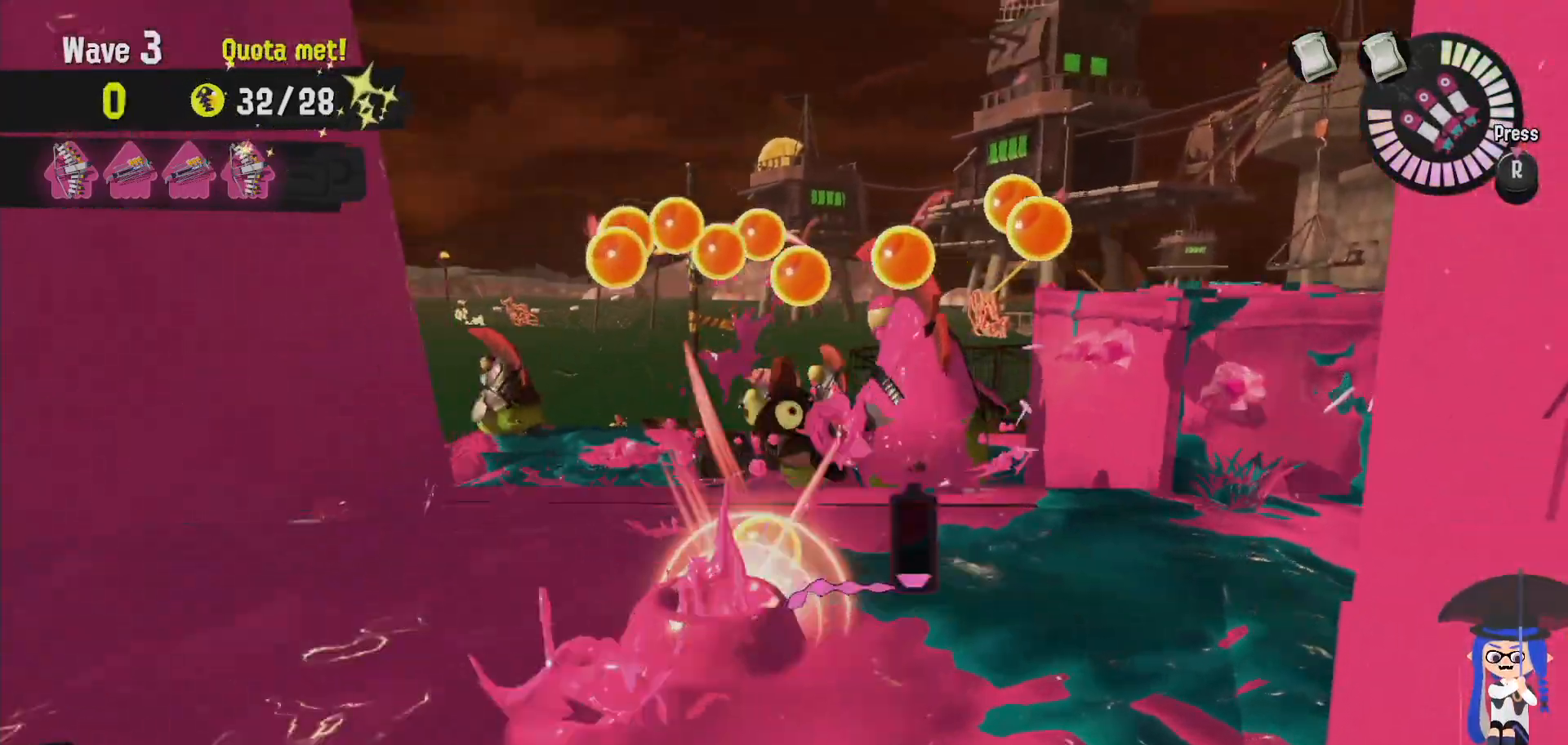
{"dt_ms": 500, "buttons": [], "left_stick": "up-right", "right_stick": "center", "events": [[133, "B", "down"], [217, "L2", "up"], [317, "B", "up"]]}
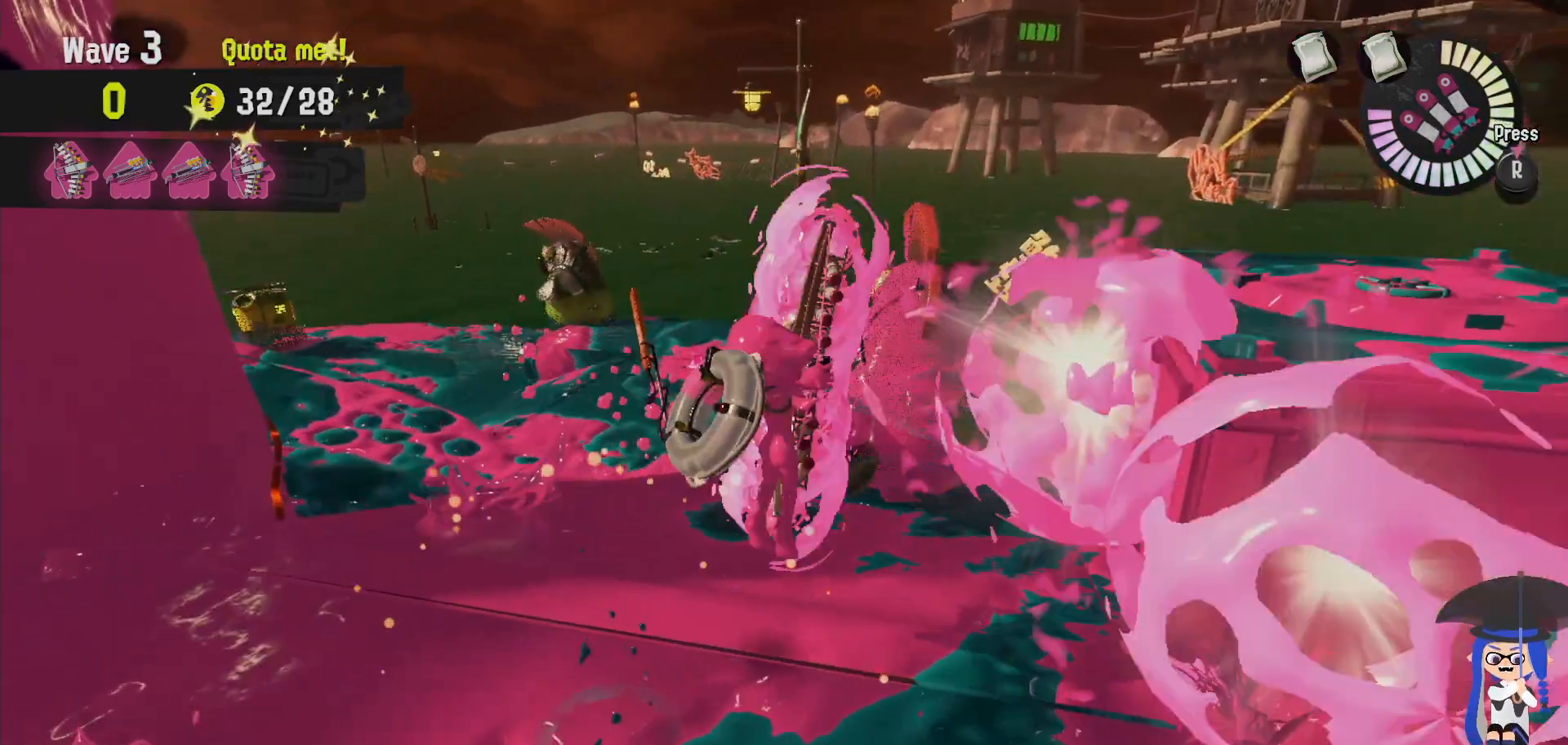
{"dt_ms": 500, "buttons": [], "left_stick": "center", "right_stick": "center", "events": [[283, "left_stick", "center"]]}